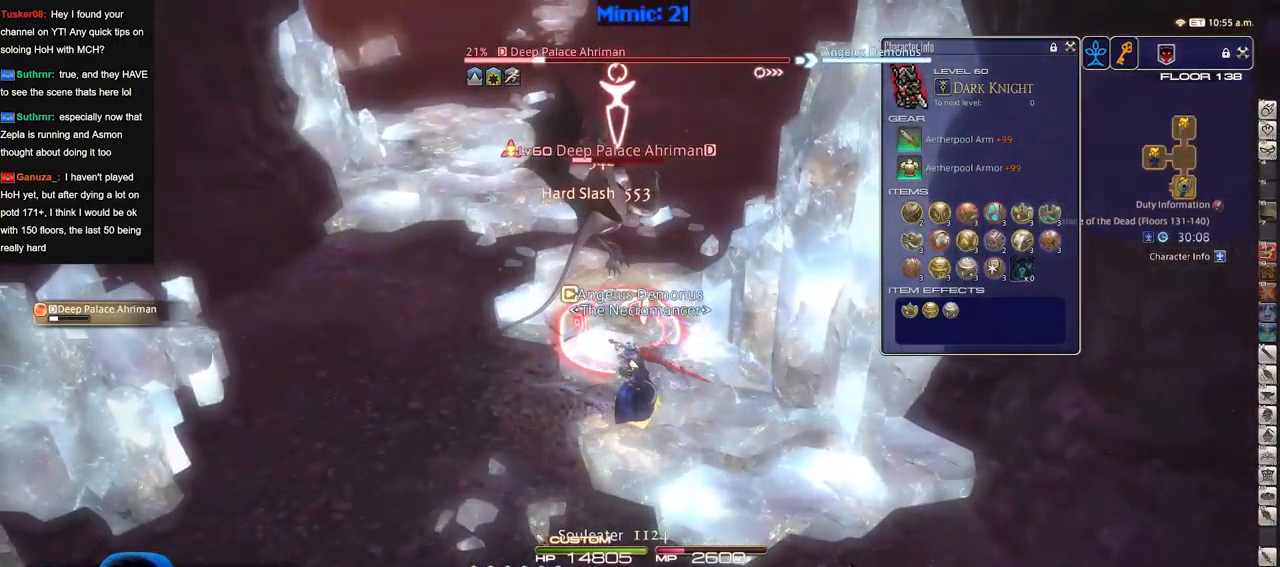
Gameplay with keyboard; each line is a JSON object with the keys held at the frame after it. "events" lists presses ("down") and releases ("up") of ".", "/", "0", "1", "2", "3", "4", "5", "6", "7", "8", "9", "a", "alt_l", "alt_r", "b", "backslash", "backspace", "c", "caps_lock", "comma", "ctrl_l", "ctrl_r", "d", "down", "e", "equals", "escape", "f", "f1", "f10", "f11", "f12", "f2", "f3", "f4", "f5", "f6", "f7", "f8", "f9", "g", "h", "i", "j", "k", "l", "lbracket", "left", "m", "minus", "n", "o", "p", "q", "quote", "r", "rbracket", "return", "right", "s", "semicolon", "shift_l", "shift_r", "space", "super", "t", "tab", "tilde", "u", "up", "v", "w", "x", "y" and "z" between this image and that frame as [ms after this image, input, new state], when the widget could be followed in between. No other keys are recorded. Mouse input is not recorded.
{"keys": [], "events": []}
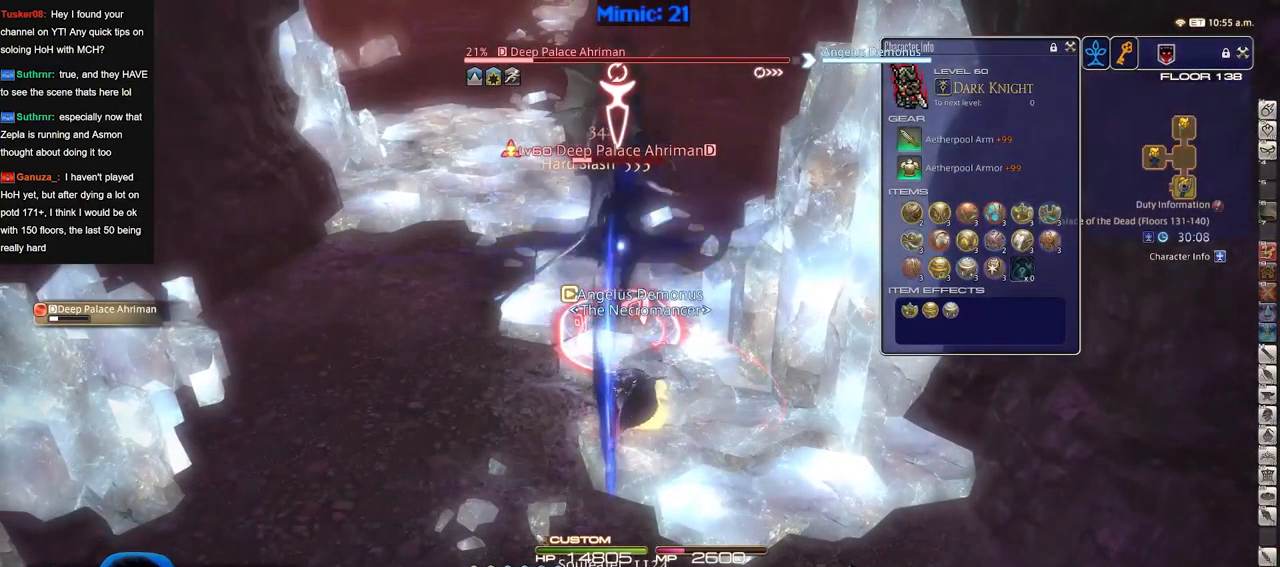
{"keys": [], "events": []}
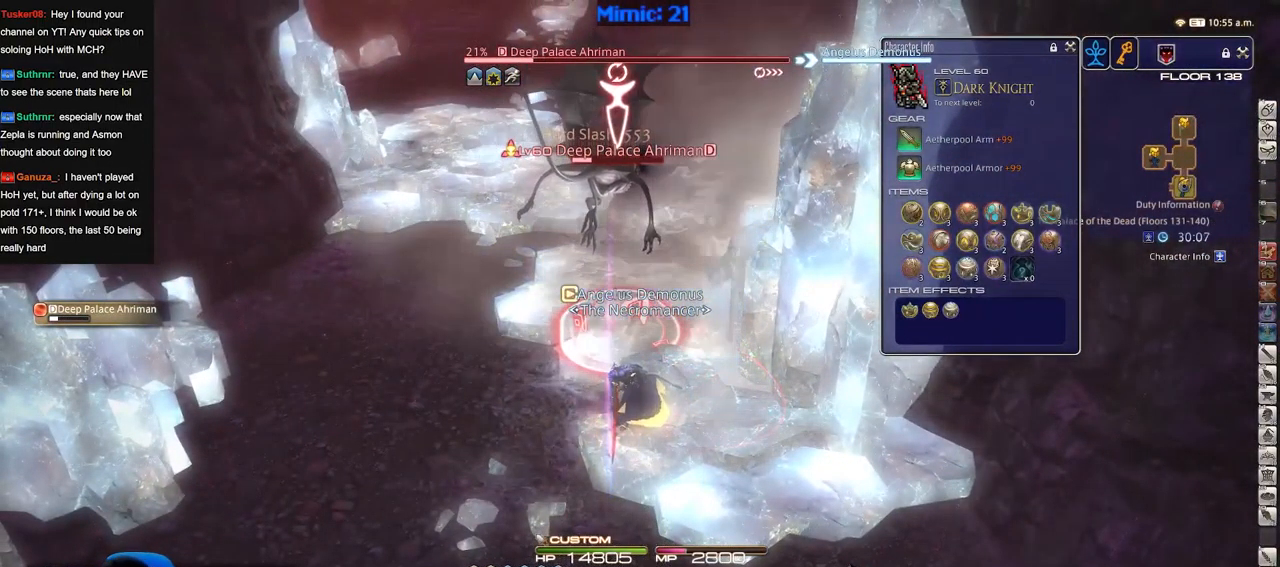
{"keys": [], "events": []}
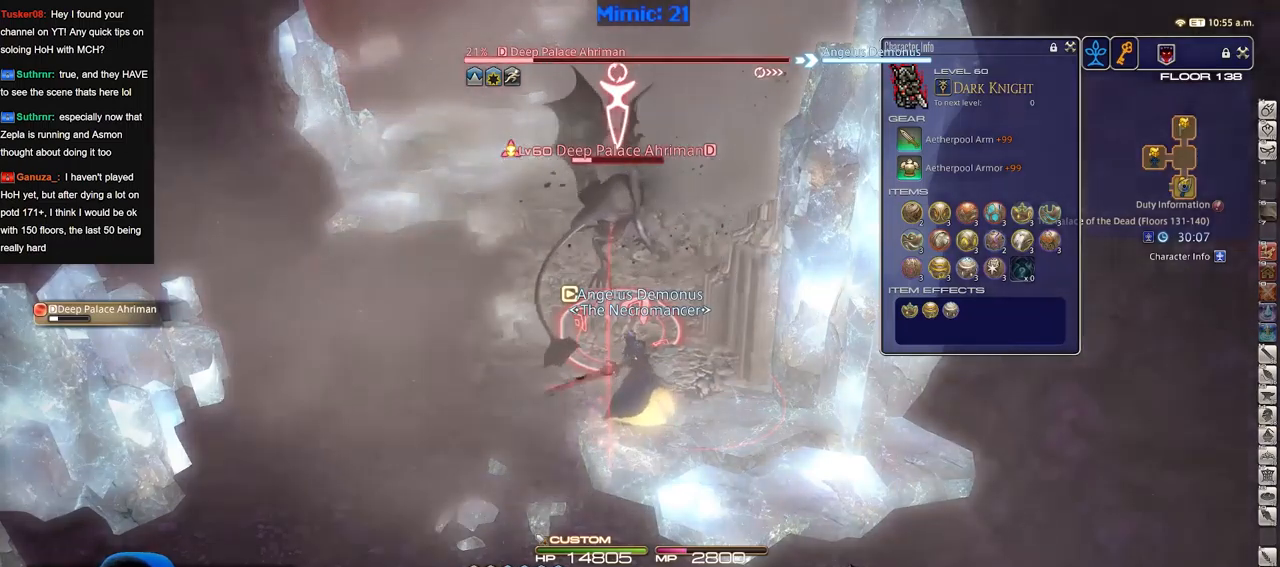
{"keys": [], "events": []}
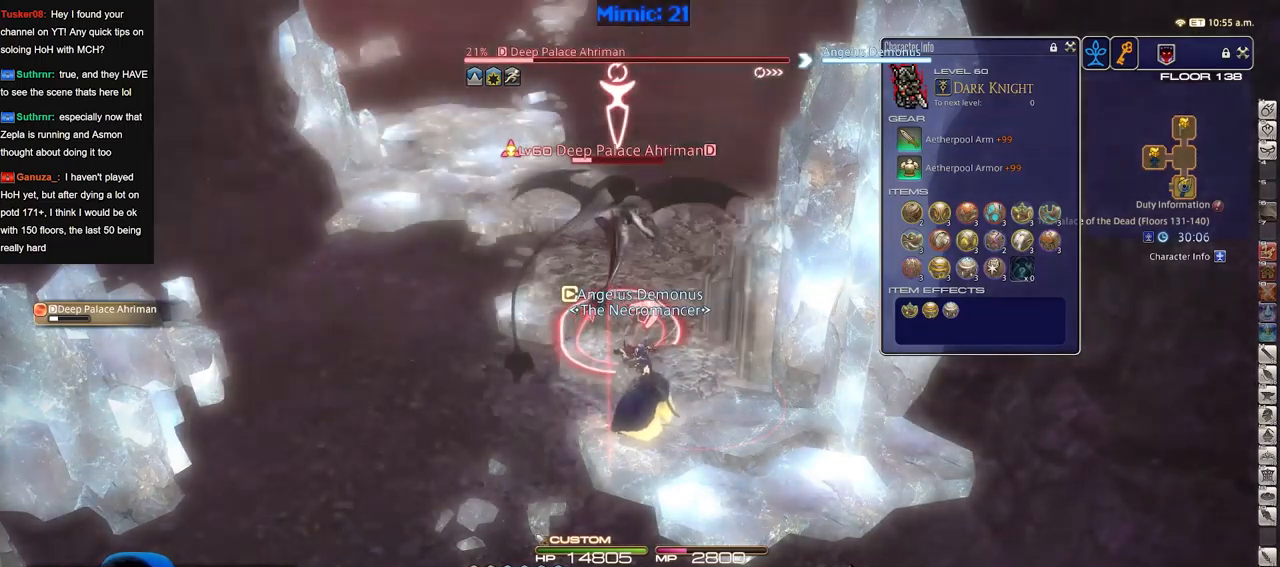
{"keys": ["w"], "events": [[66, "2", "down"], [116, "2", "up"], [216, "2", "down"], [266, "2", "up"], [300, "2", "down"], [400, "2", "up"], [500, "w", "down"]]}
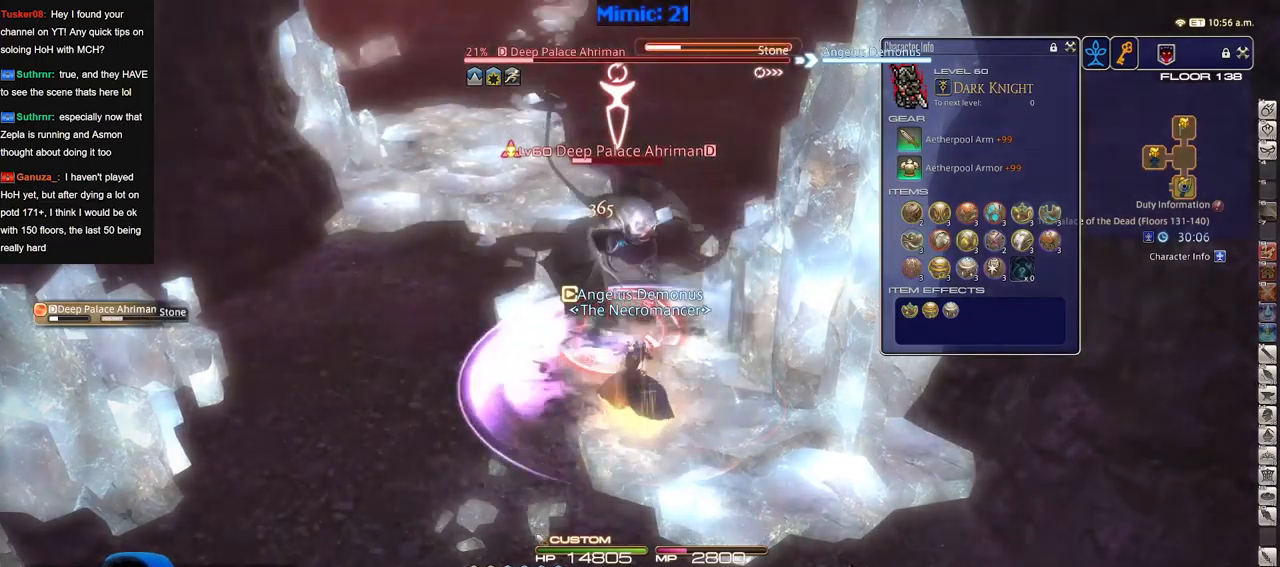
{"keys": ["w"], "events": []}
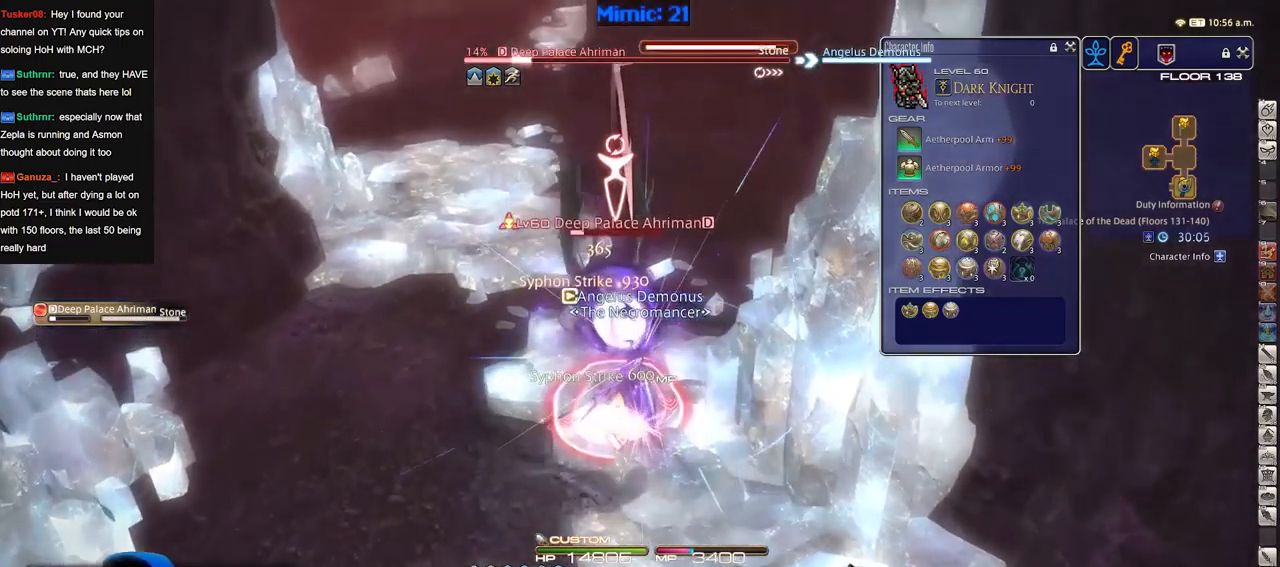
{"keys": ["rbracket"], "events": [[100, "rbracket", "down"], [483, "w", "up"]]}
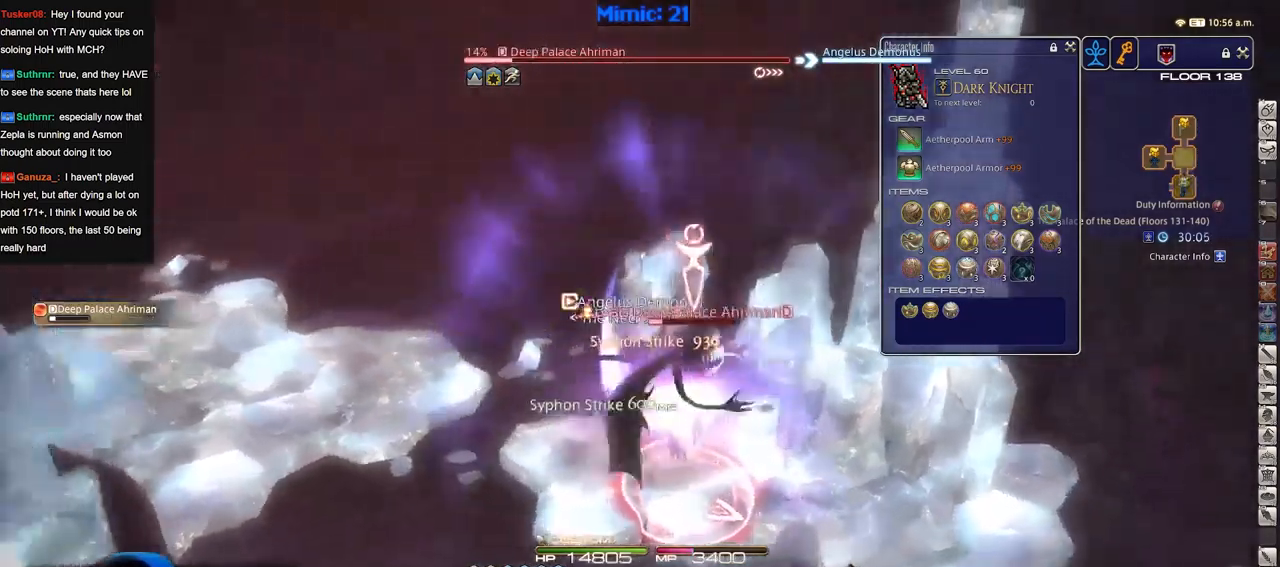
{"keys": ["rbracket"], "events": []}
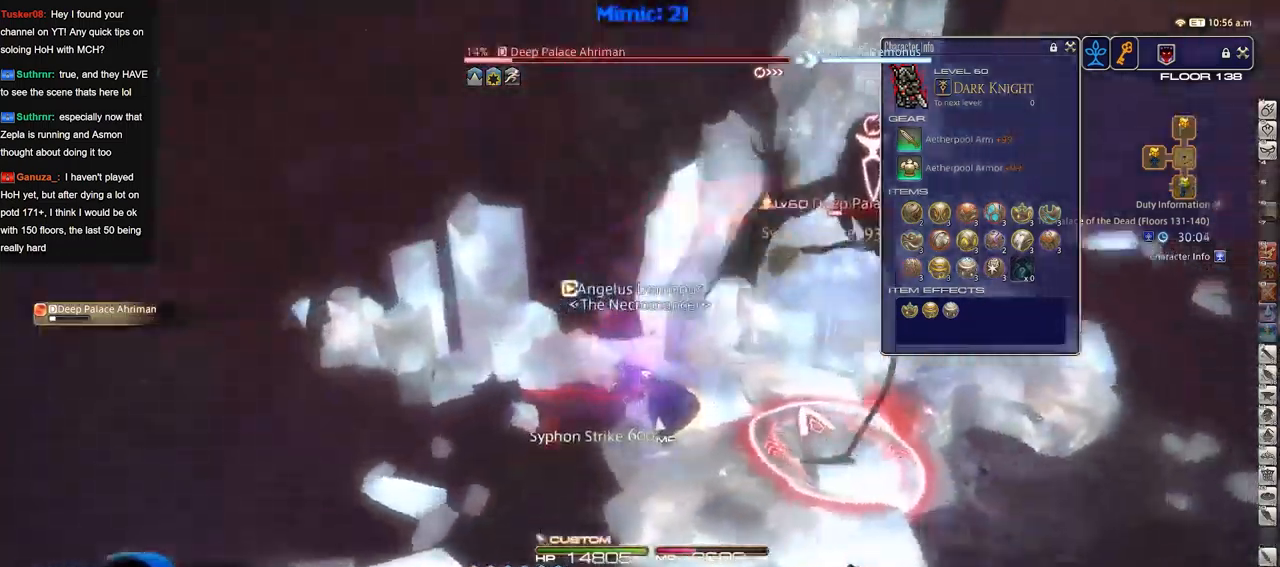
{"keys": [], "events": [[233, "3", "down"], [283, "3", "up"], [317, "3", "down"], [417, "3", "up"], [417, "rbracket", "up"]]}
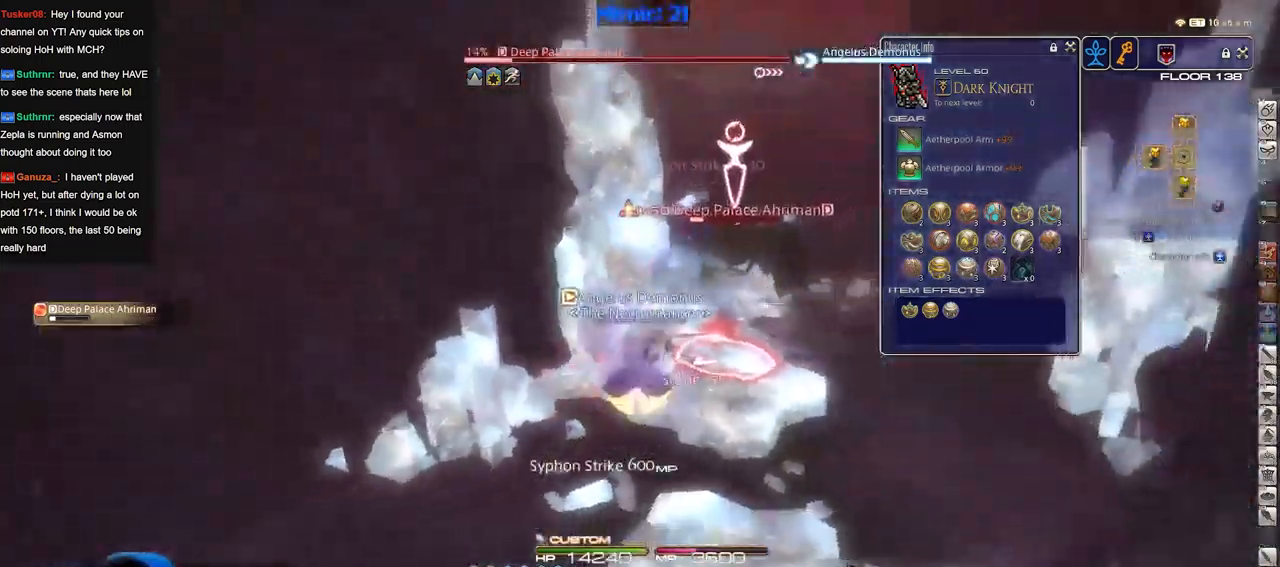
{"keys": ["minus"]}
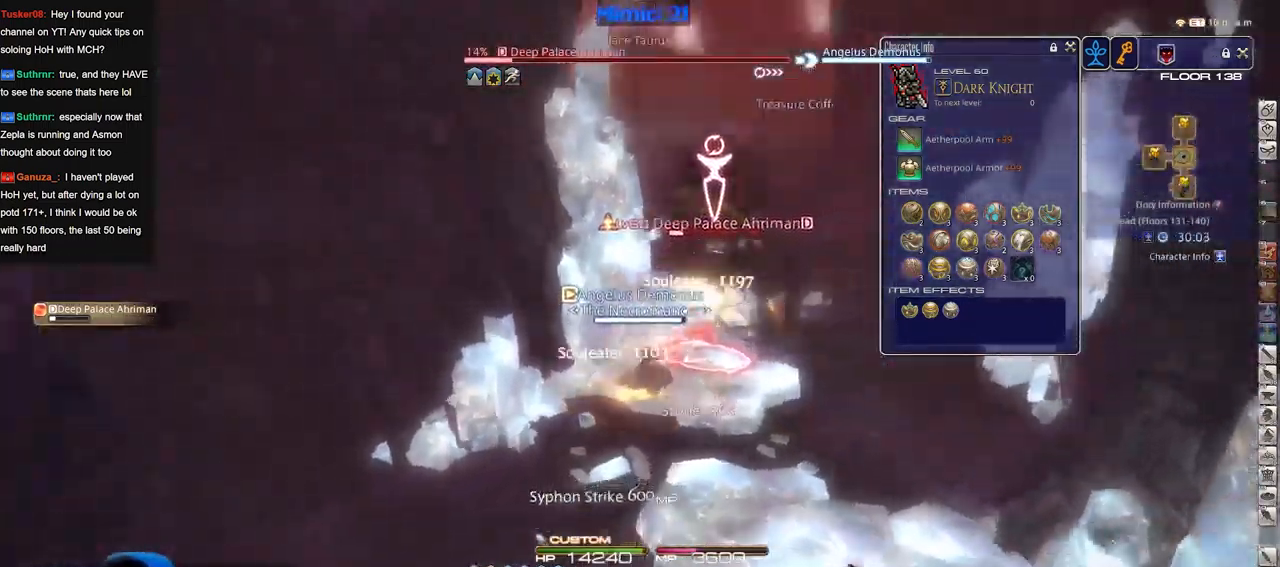
{"keys": ["d"], "events": [[33, "minus", "up"], [33, "s", "down"], [66, "d", "down"], [166, "s", "up"]]}
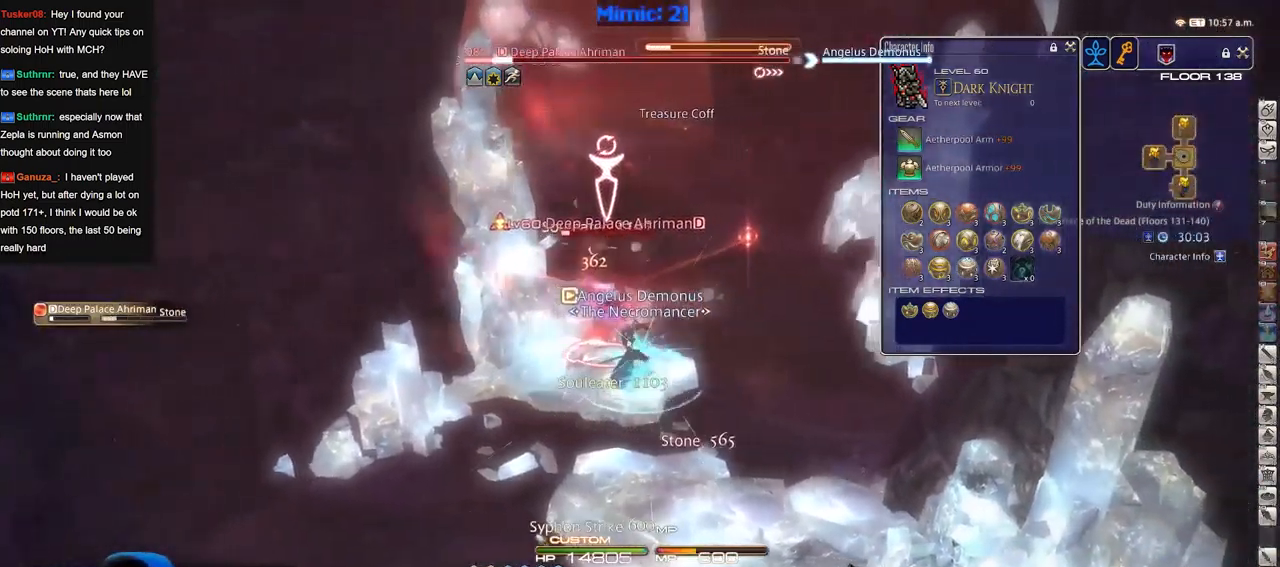
{"keys": ["d"], "events": []}
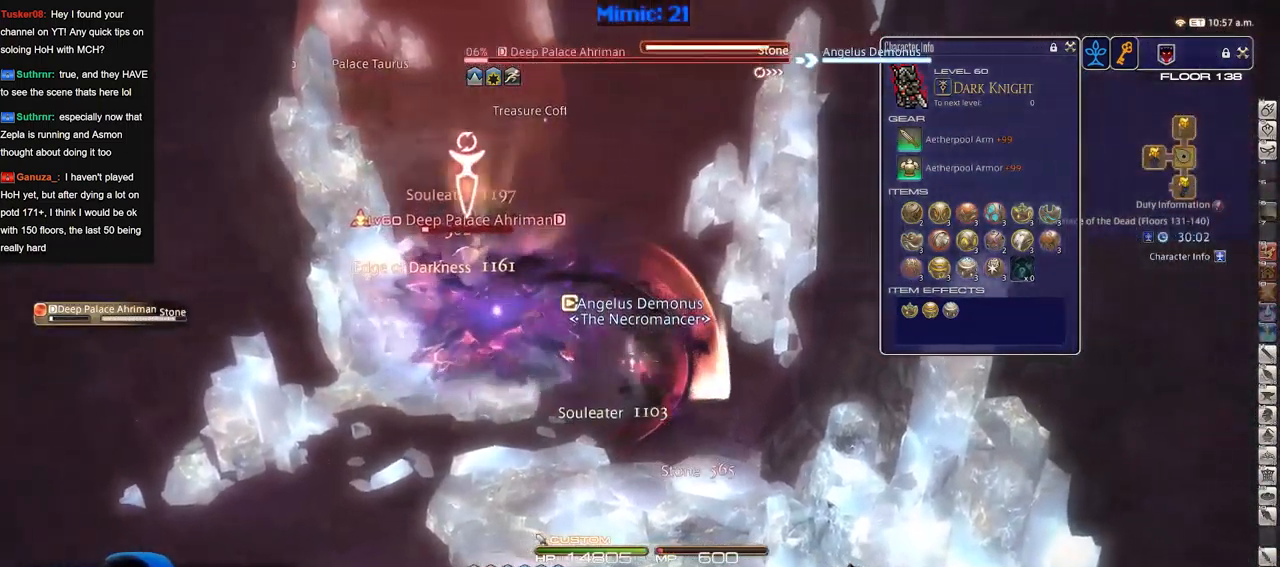
{"keys": ["a"], "events": [[66, "a", "down"], [100, "d", "up"]]}
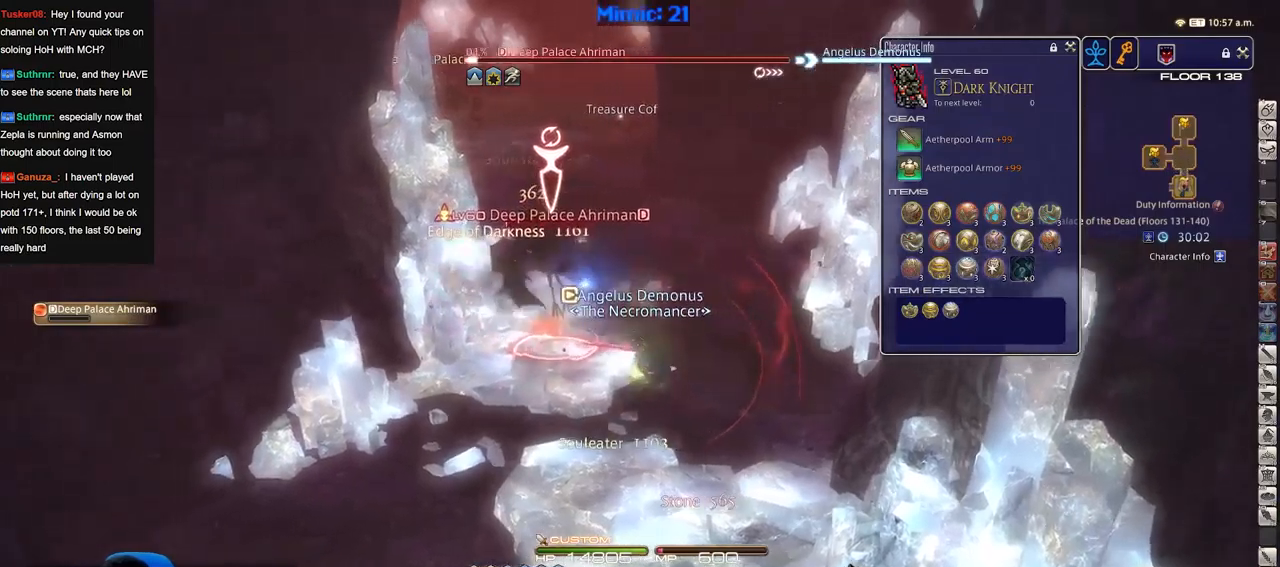
{"keys": ["d", "rbracket", "w"], "events": [[34, "p", "down"], [67, "p", "up"], [201, "p", "down"], [267, "p", "up"], [301, "w", "down"], [451, "a", "up"], [451, "d", "down"], [501, "rbracket", "down"]]}
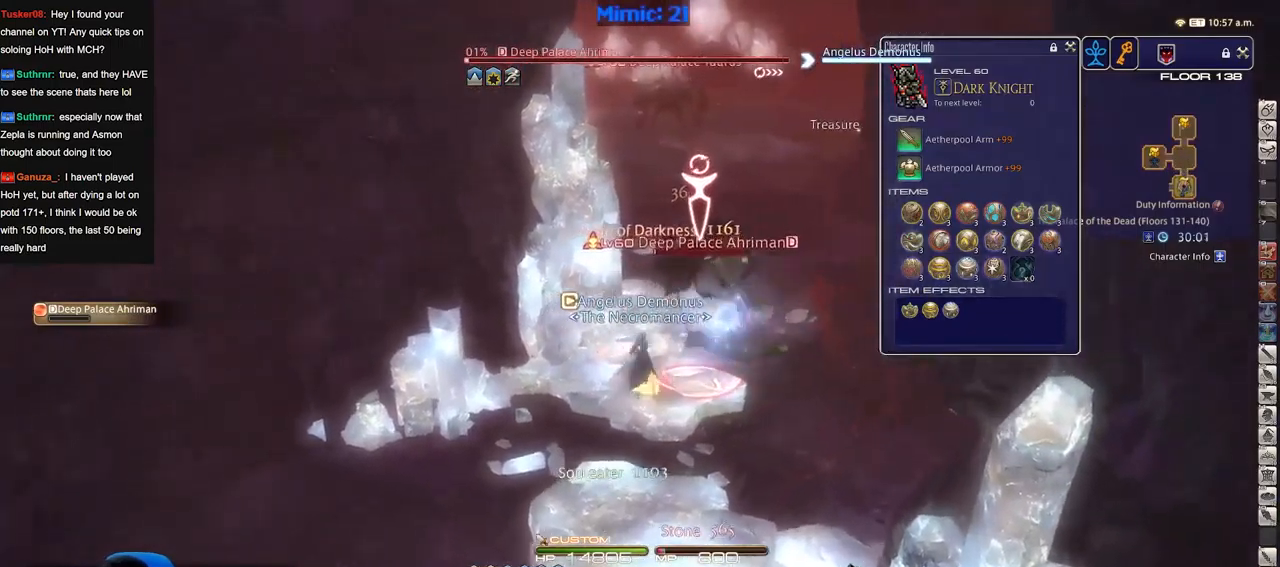
{"keys": ["1", "d", "rbracket", "w"], "events": [[83, "rbracket", "up"], [183, "rbracket", "down"], [283, "1", "down"], [283, "d", "up"], [283, "rbracket", "up"], [317, "1", "up"], [367, "1", "down"], [367, "d", "down"], [467, "rbracket", "down"]]}
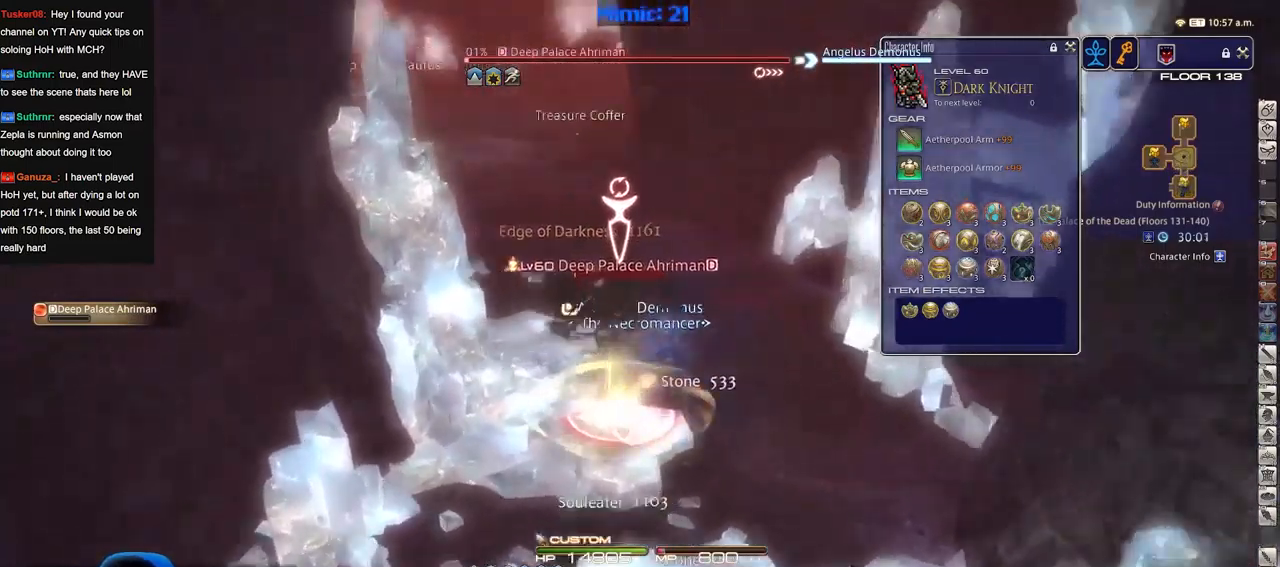
{"keys": ["d", "s"], "events": [[200, "1", "up"], [200, "w", "up"], [251, "rbracket", "up"], [334, "s", "down"], [384, "p", "down"], [434, "p", "up"]]}
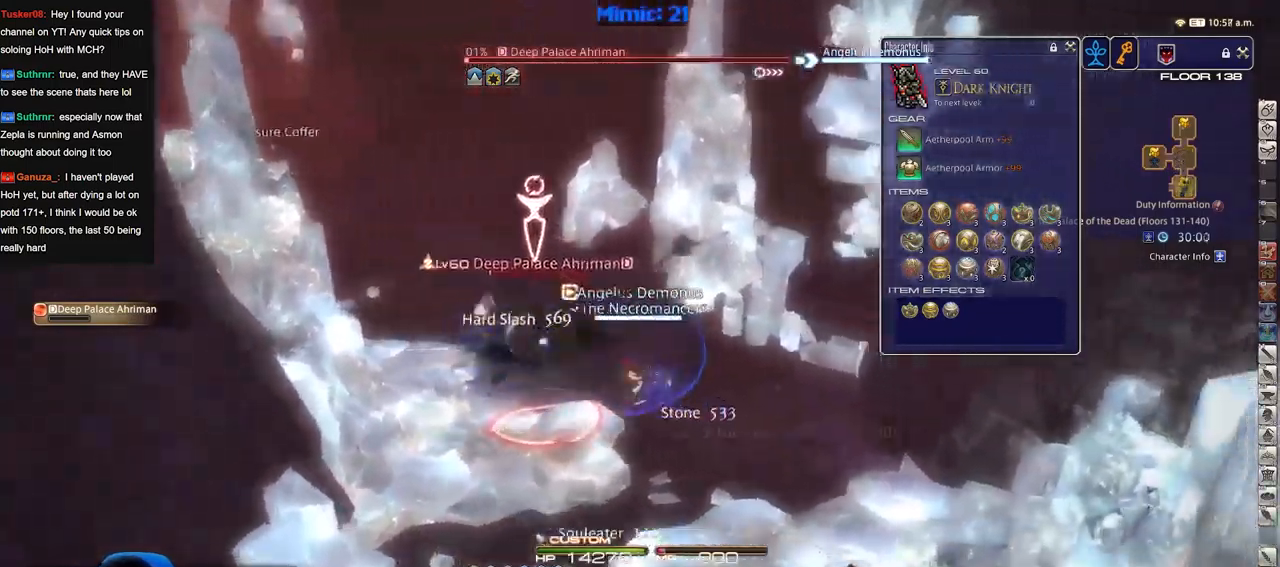
{"keys": ["d", "s"], "events": []}
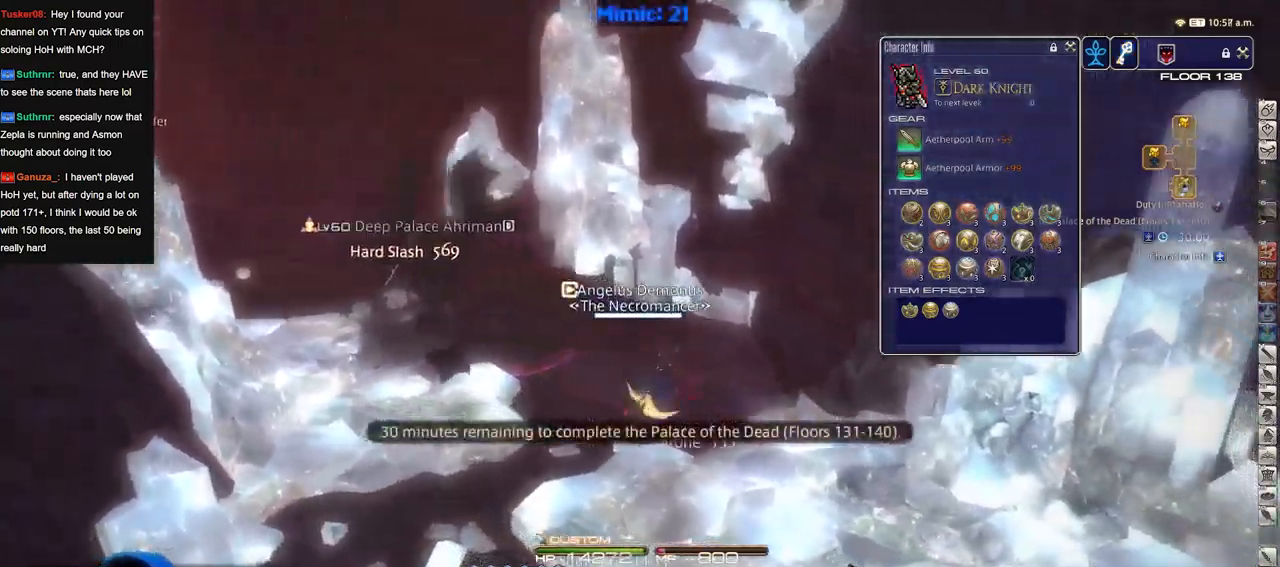
{"keys": ["d", "rbracket"], "events": [[84, "rbracket", "down"], [317, "s", "up"]]}
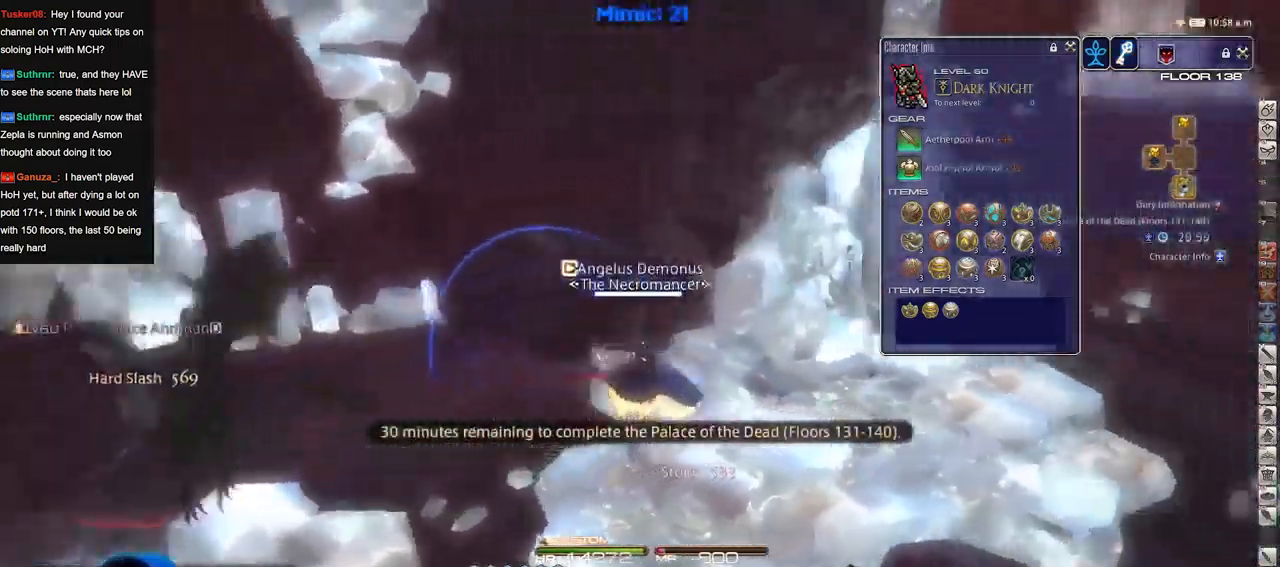
{"keys": ["d", "rbracket", "w"], "events": [[150, "rbracket", "up"], [150, "w", "down"], [250, "shift_r", "down"], [300, "equals", "down"], [333, "shift_r", "up"], [384, "equals", "up"], [484, "rbracket", "down"]]}
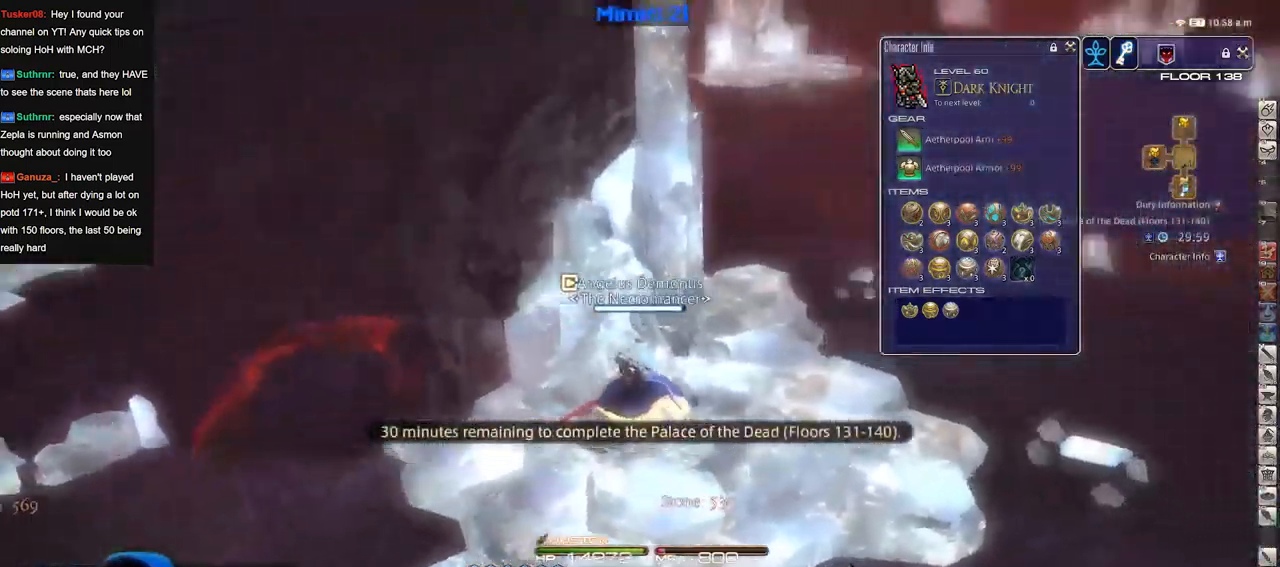
{"keys": ["w"], "events": [[67, "rbracket", "up"], [217, "d", "up"]]}
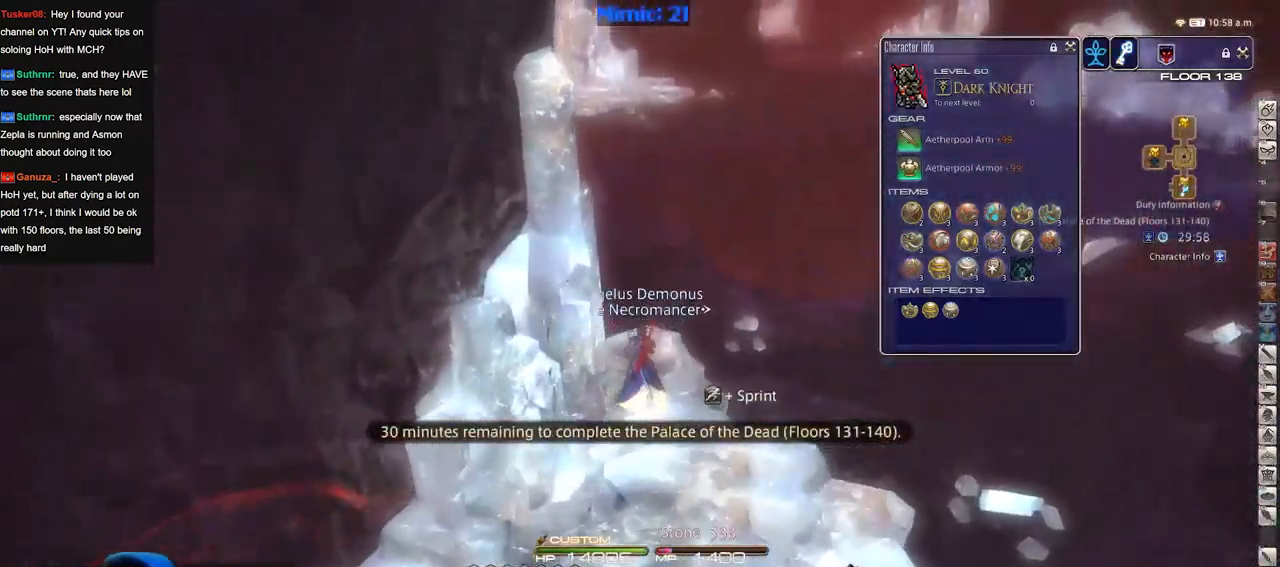
{"keys": ["w"], "events": [[83, "p", "down"], [467, "p", "up"]]}
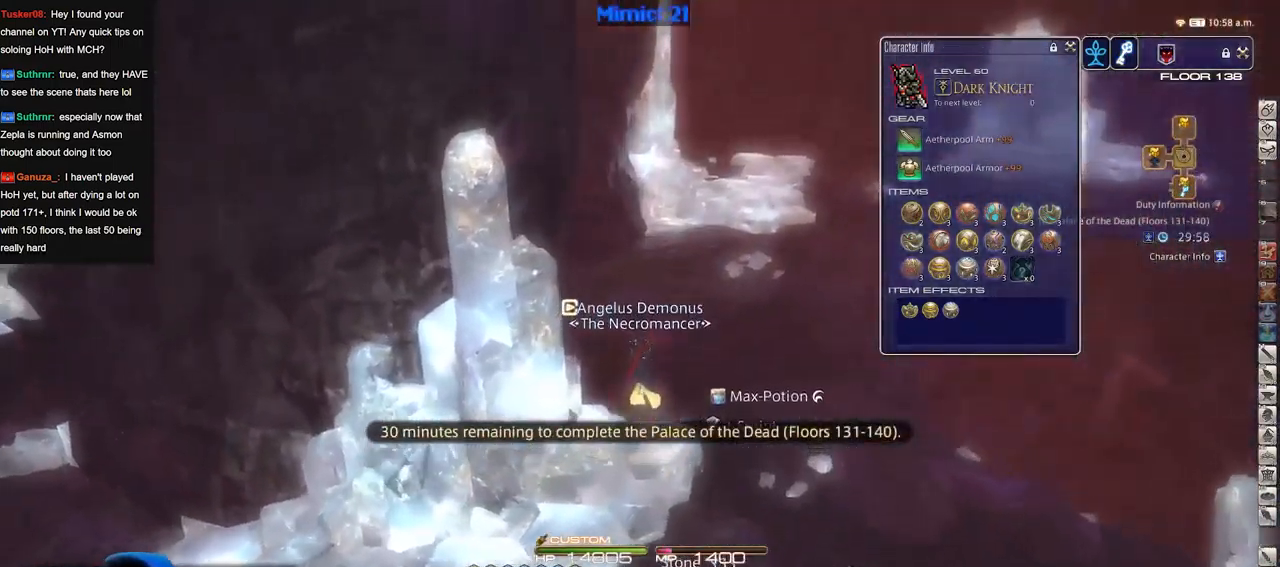
{"keys": ["p", "w"], "events": [[484, "p", "down"]]}
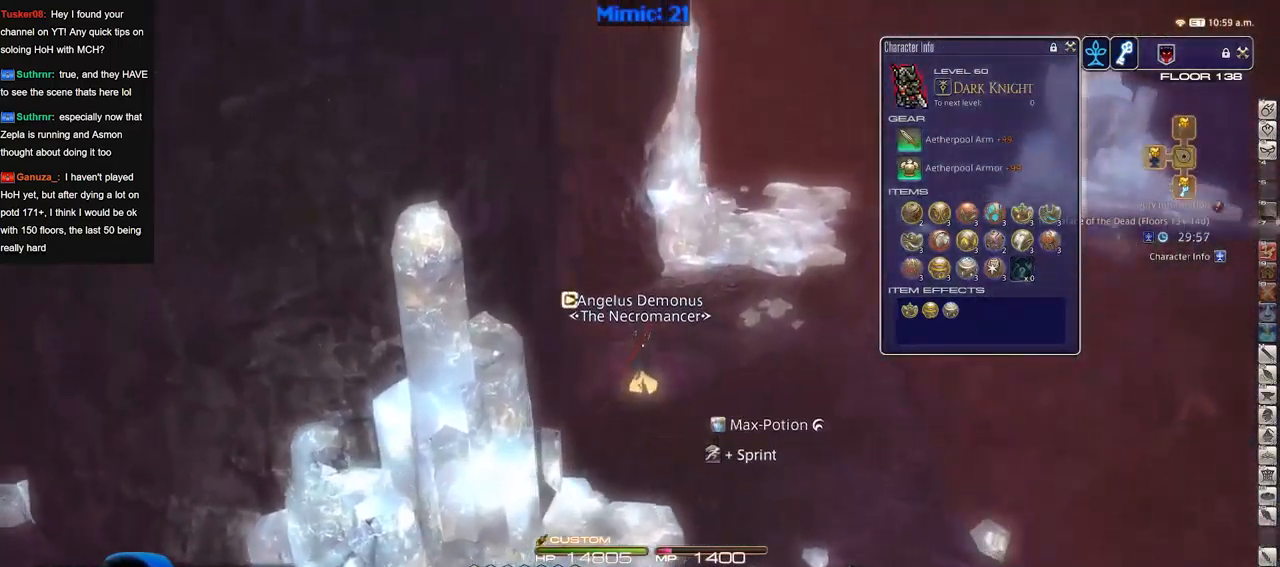
{"keys": ["d", "w"], "events": [[217, "d", "down"], [267, "p", "up"]]}
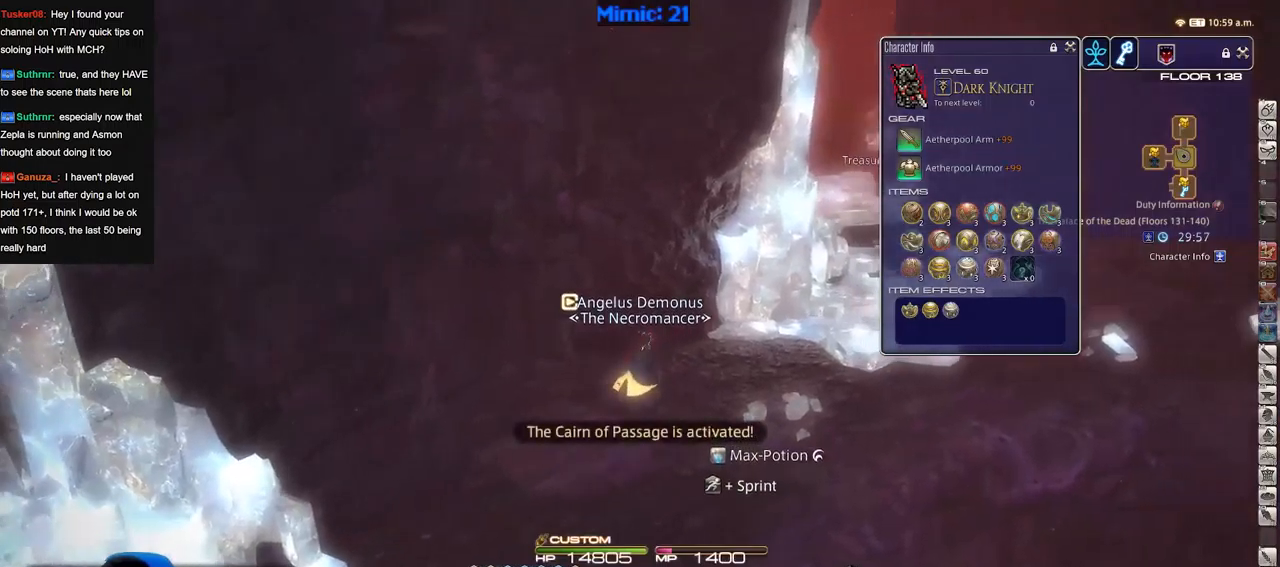
{"keys": ["d", "w"], "events": []}
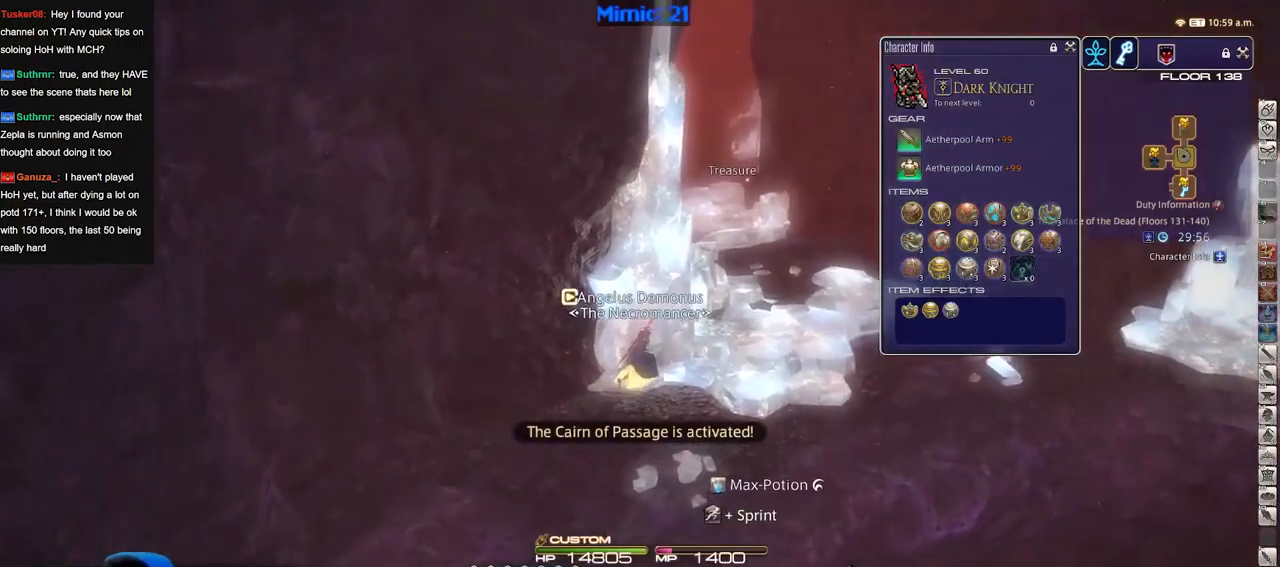
{"keys": ["d", "p", "w"], "events": [[300, "p", "down"]]}